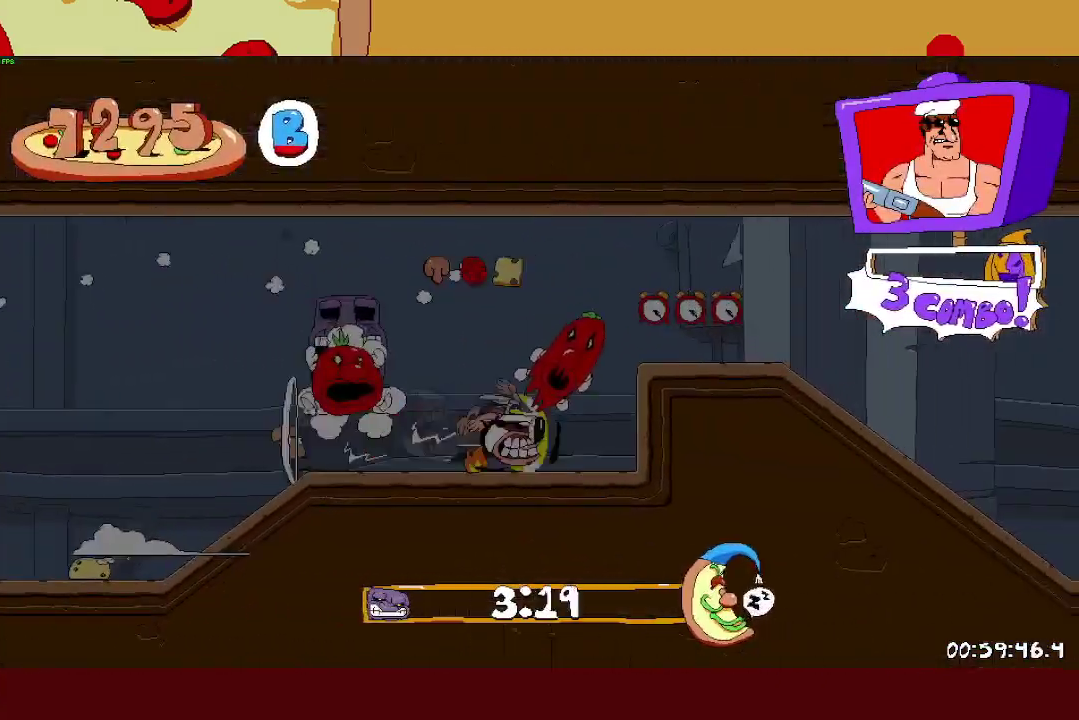
Gameplay with a controller (PlayStation layout); each line is a JSON object with the inputs held at the frame after it. "events" lists button and stick changes between this image and that frame as [ms after this image, input, new state], when the widget could be followed in between. Not read: R1.
{"buttons": ["R2"], "left_stick": "right", "right_stick": "center"}
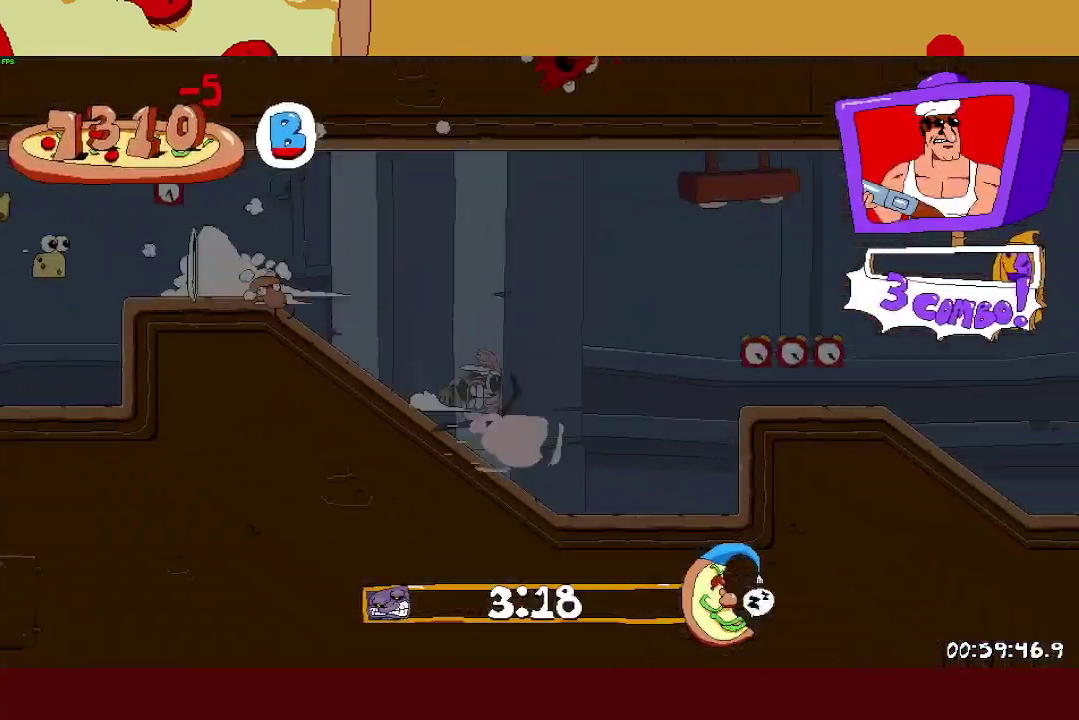
{"buttons": ["R2"], "left_stick": "right", "right_stick": "center", "events": [[67, "CROSS", "down"], [217, "CROSS", "up"]]}
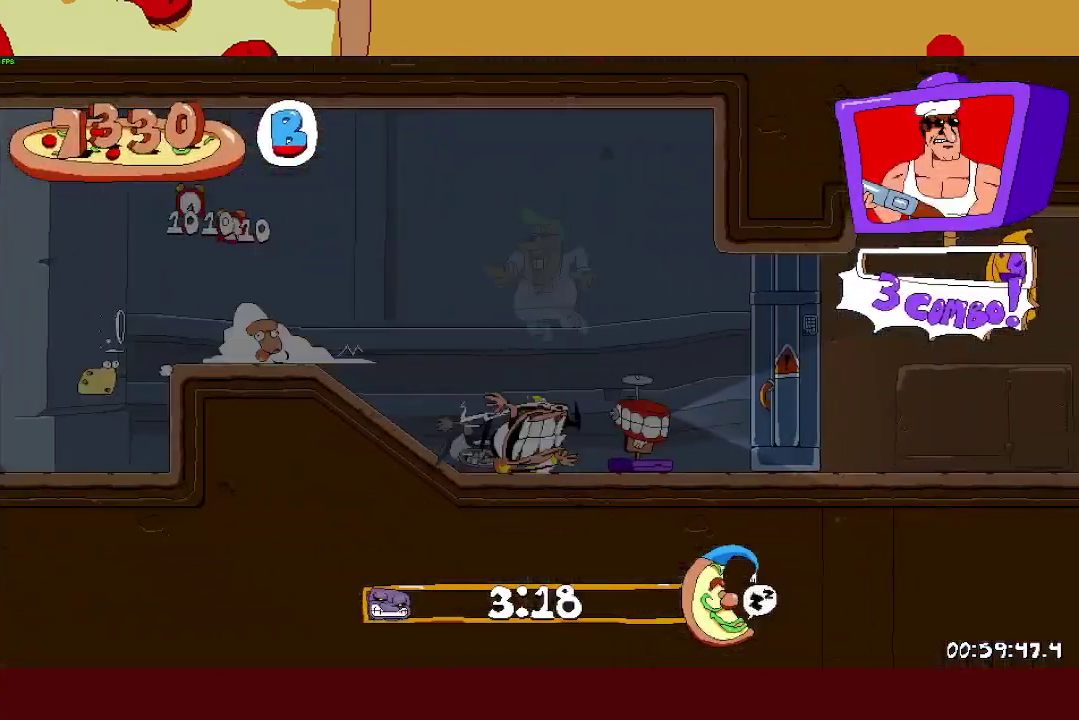
{"buttons": ["R2"], "left_stick": "up-right", "right_stick": "center", "events": [[50, "TRIANGLE", "down"], [150, "TRIANGLE", "up"], [267, "left_stick", "up-right"]]}
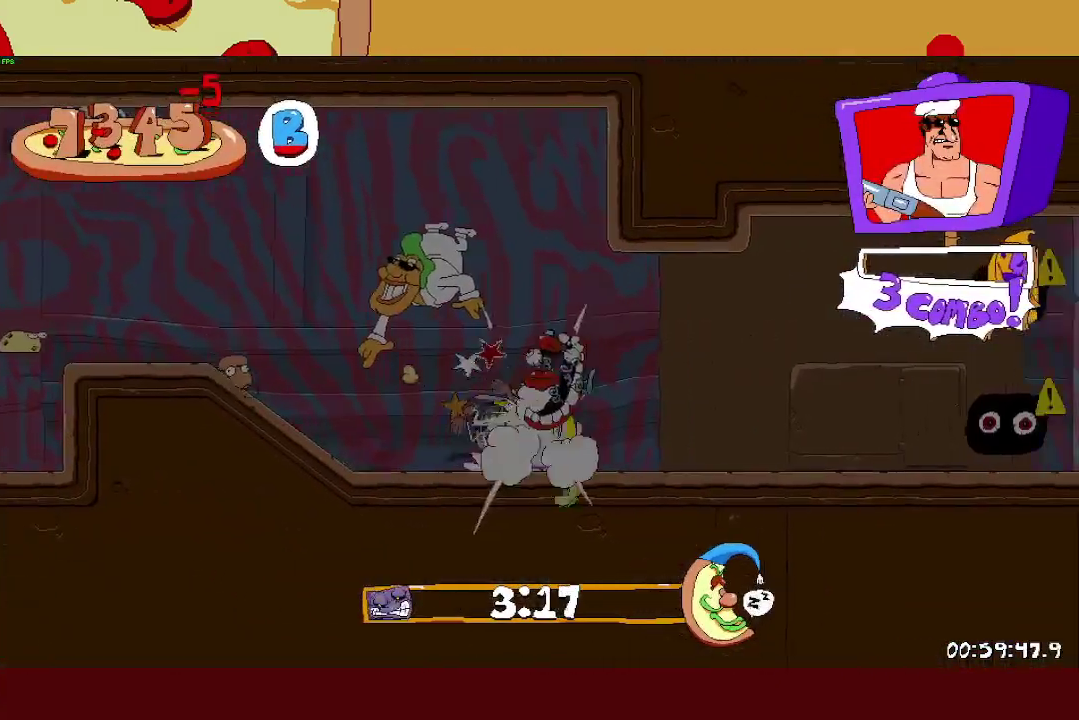
{"buttons": [], "left_stick": "center", "right_stick": "center", "events": [[317, "SQUARE", "down"], [317, "left_stick", "right"], [383, "left_stick", "center"], [467, "SQUARE", "up"], [483, "R2", "up"]]}
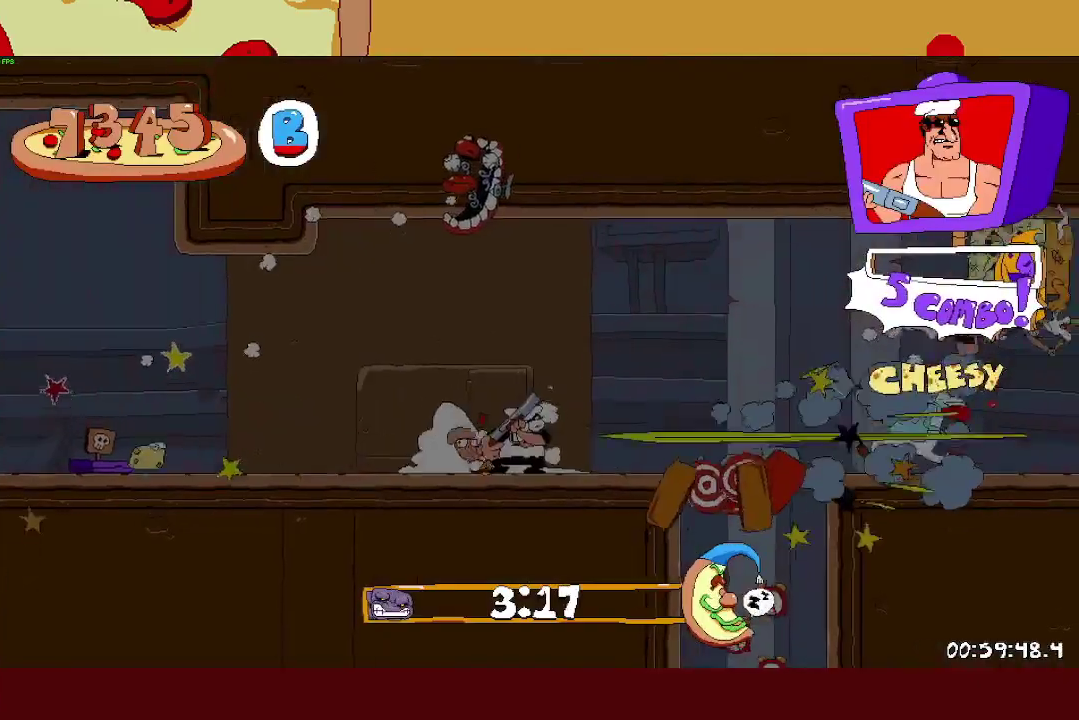
{"buttons": [], "left_stick": "right", "right_stick": "center", "events": [[200, "SQUARE", "down"], [417, "SQUARE", "up"], [417, "left_stick", "right"]]}
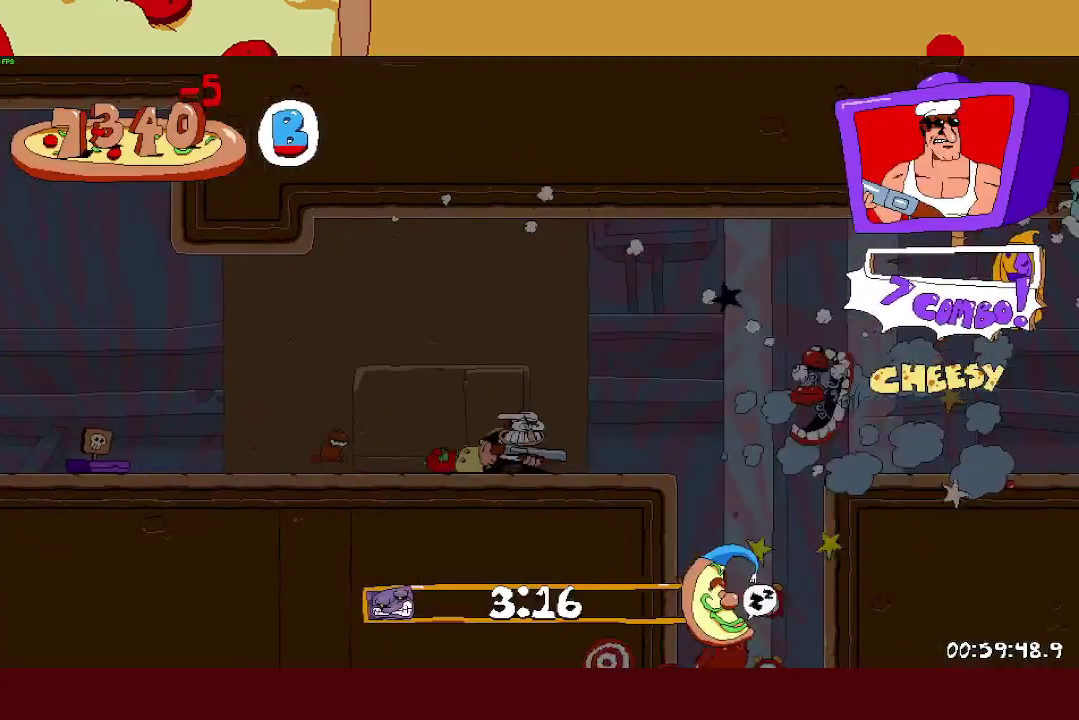
{"buttons": [], "left_stick": "right", "right_stick": "center", "events": []}
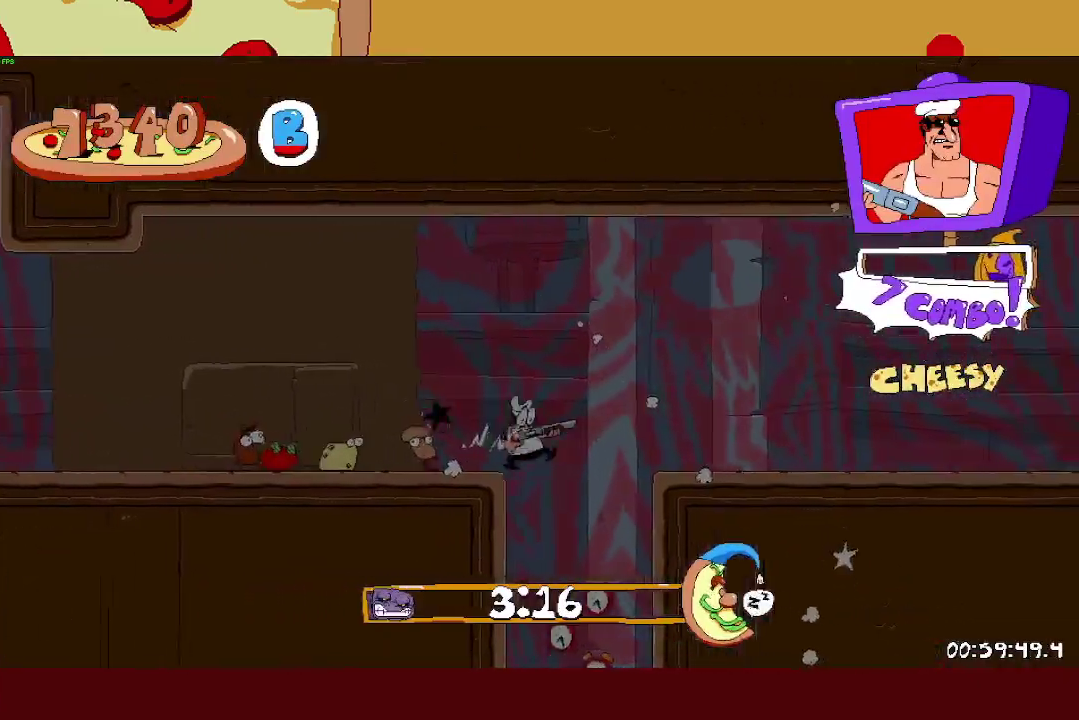
{"buttons": [], "left_stick": "center", "right_stick": "center", "events": [[100, "left_stick", "center"]]}
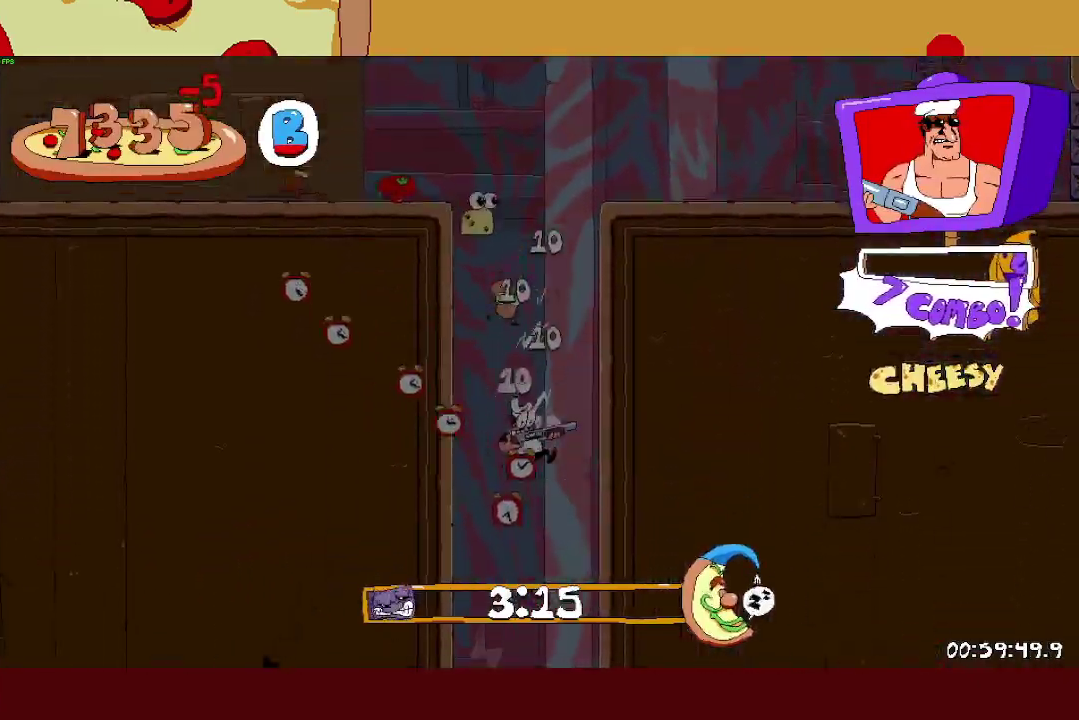
{"buttons": ["L1", "R2"], "left_stick": "center", "right_stick": "center", "events": [[333, "L1", "down"], [367, "R2", "down"]]}
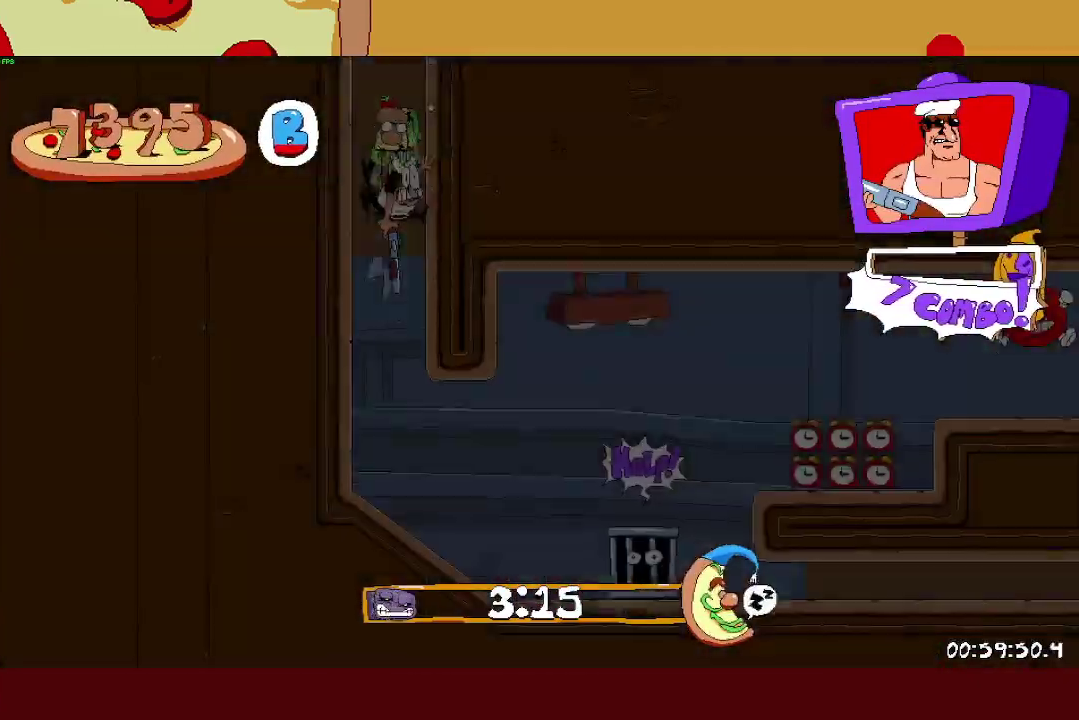
{"buttons": ["R2"], "left_stick": "right", "right_stick": "center", "events": [[217, "L1", "up"], [217, "left_stick", "right"]]}
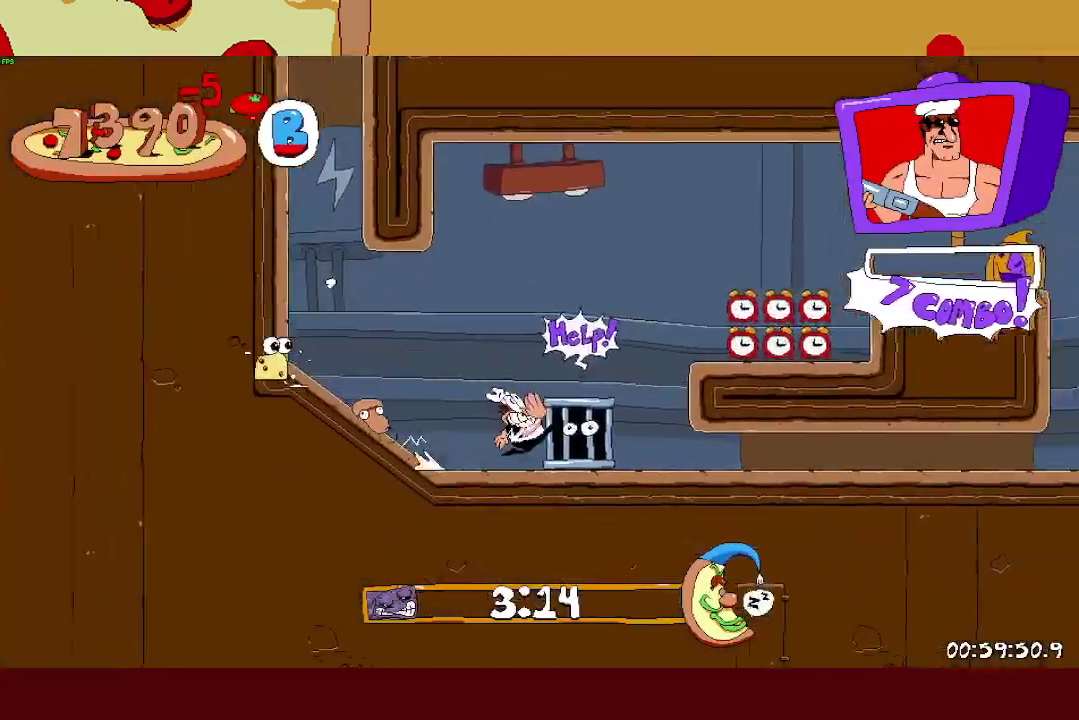
{"buttons": ["CROSS", "R2"], "left_stick": "right", "right_stick": "center", "events": [[83, "CROSS", "down"], [233, "CROSS", "up"], [400, "CROSS", "down"]]}
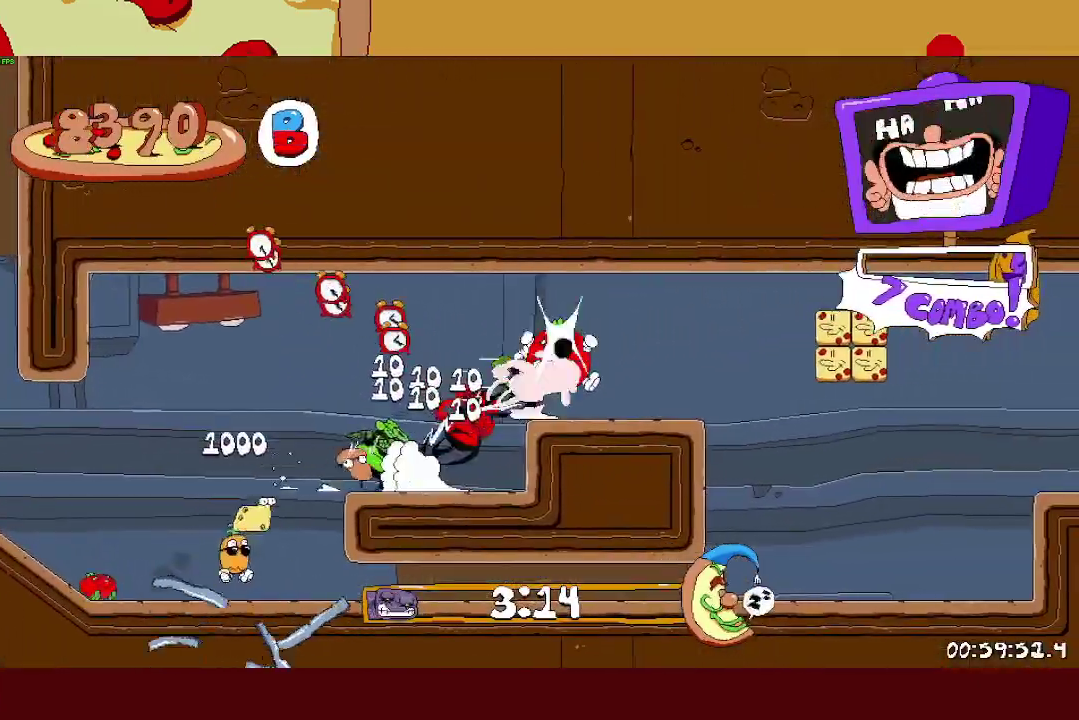
{"buttons": ["R2"], "left_stick": "right", "right_stick": "center", "events": [[50, "CROSS", "up"], [283, "L1", "down"], [500, "L1", "up"]]}
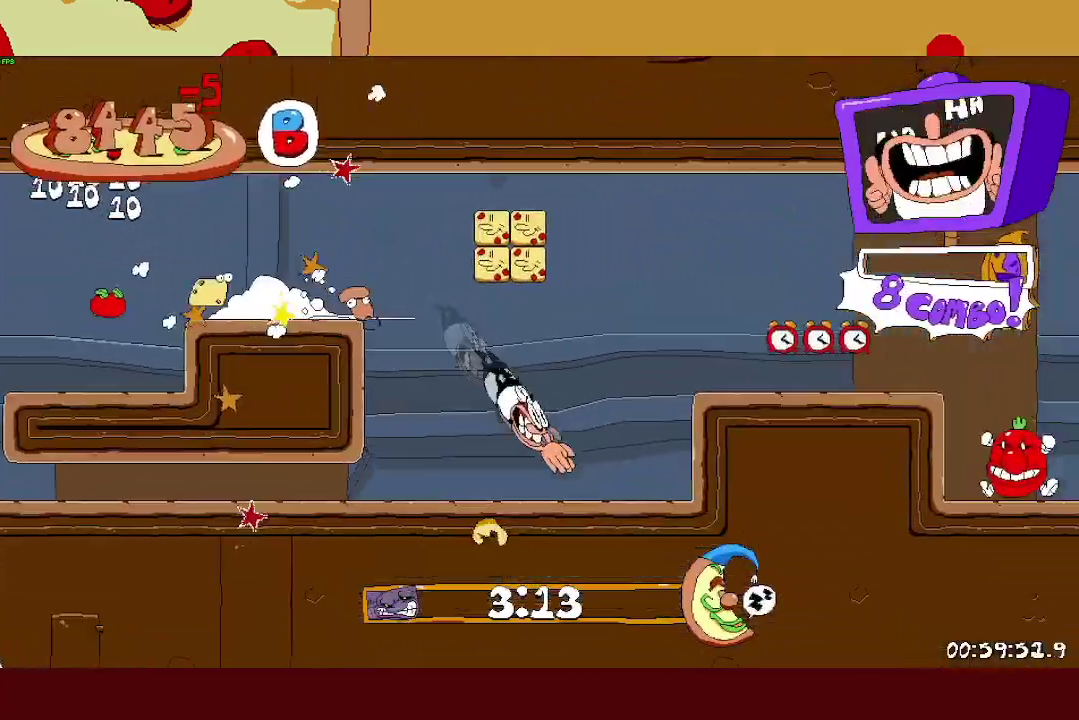
{"buttons": ["R2"], "left_stick": "right", "right_stick": "center", "events": [[50, "CROSS", "down"], [200, "CROSS", "up"]]}
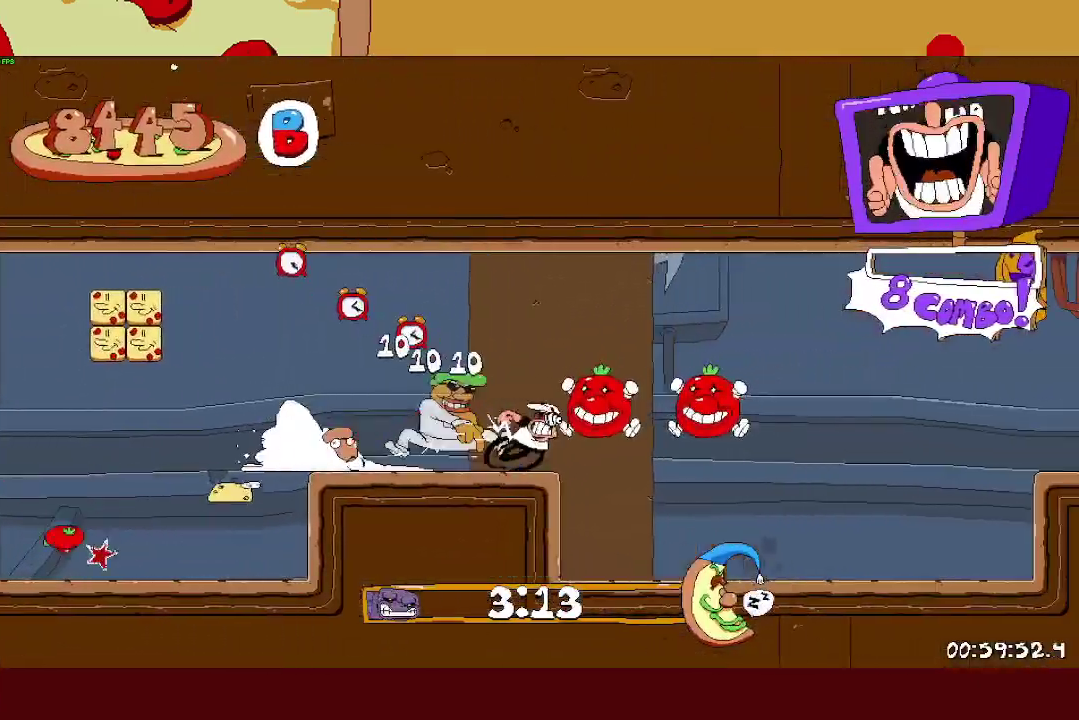
{"buttons": ["R2"], "left_stick": "up-right", "right_stick": "center", "events": [[200, "L1", "down"], [317, "L1", "up"], [500, "left_stick", "up-right"]]}
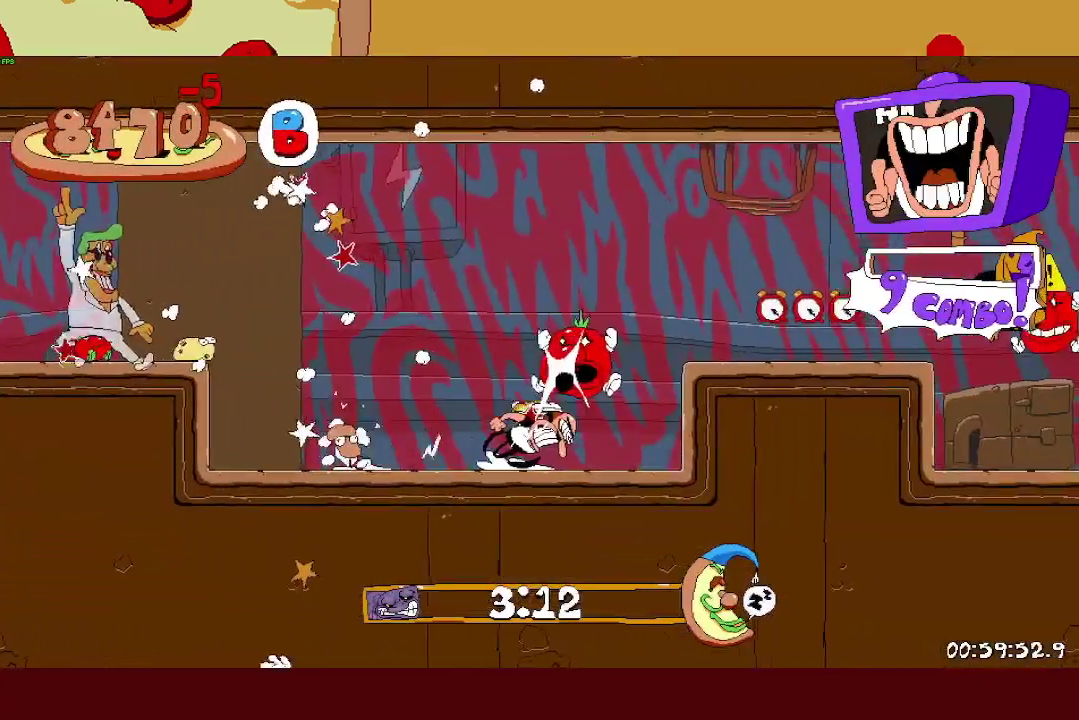
{"buttons": ["R2"], "left_stick": "right", "right_stick": "center", "events": [[67, "CROSS", "down"], [250, "CROSS", "up"], [367, "left_stick", "right"]]}
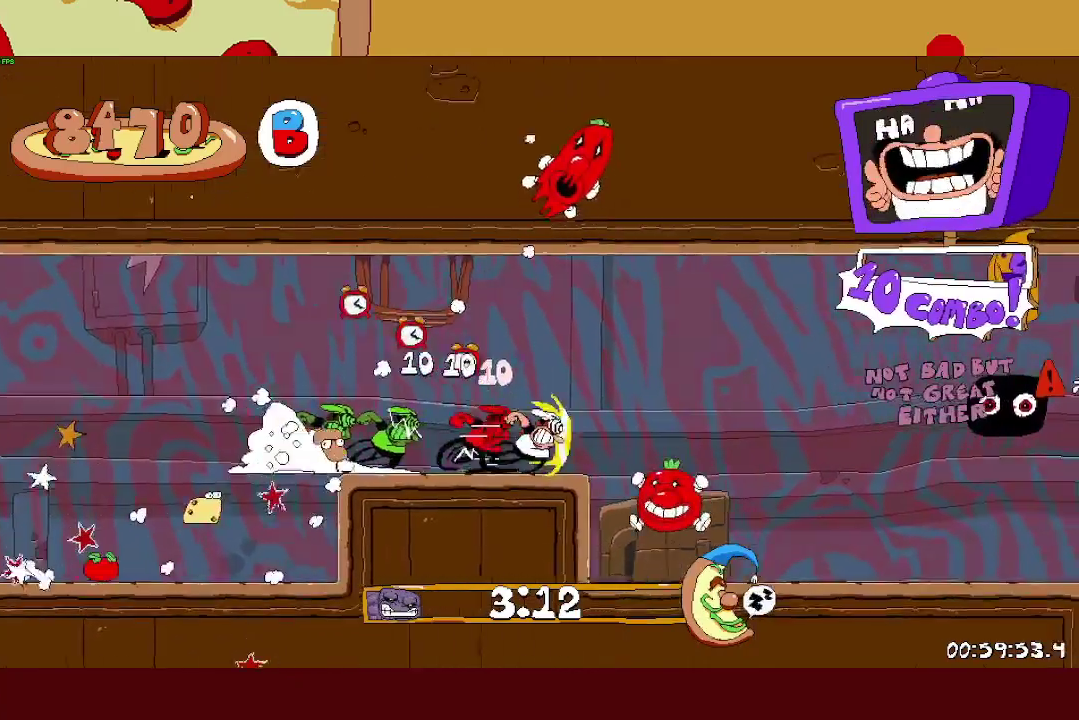
{"buttons": ["SQUARE", "R2"], "left_stick": "right", "right_stick": "center", "events": [[433, "SQUARE", "down"]]}
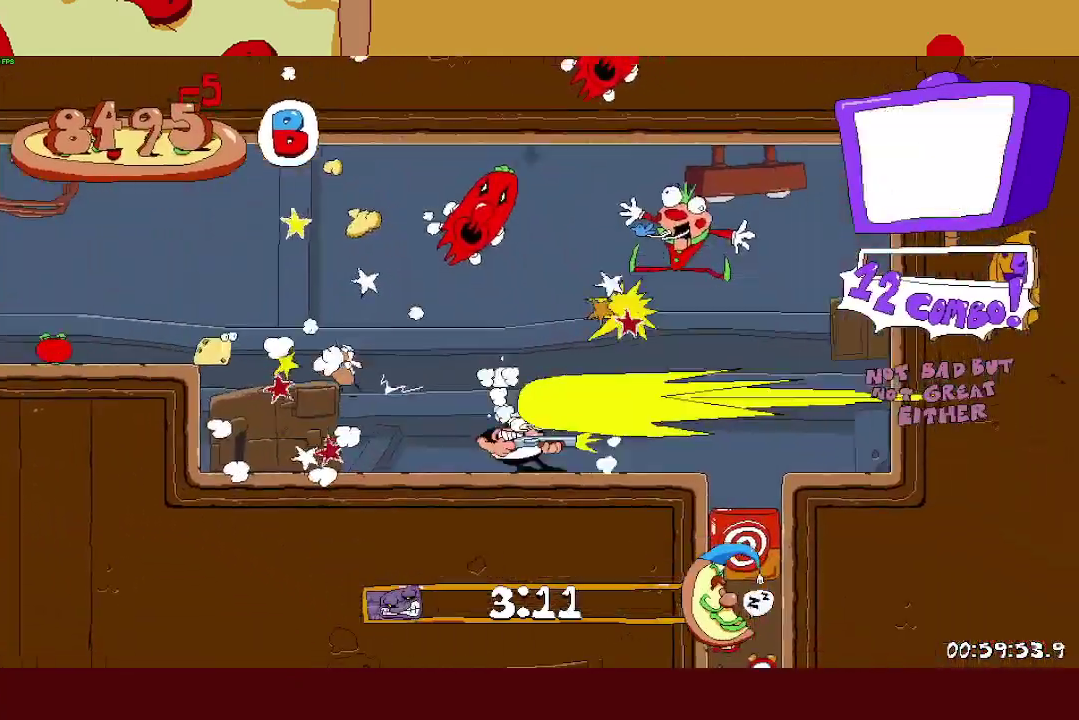
{"buttons": [], "left_stick": "center", "right_stick": "center", "events": [[50, "R2", "up"], [50, "SQUARE", "up"], [367, "left_stick", "left"], [500, "left_stick", "center"]]}
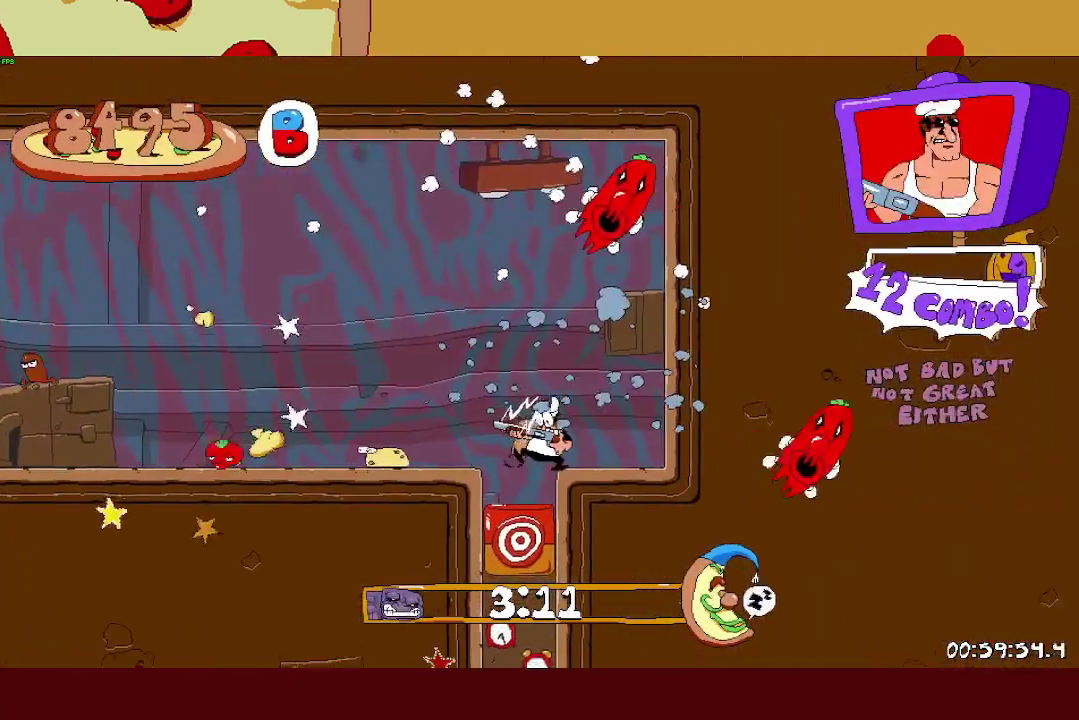
{"buttons": [], "left_stick": "left", "right_stick": "center", "events": [[250, "SQUARE", "down"], [317, "SQUARE", "up"], [383, "left_stick", "left"]]}
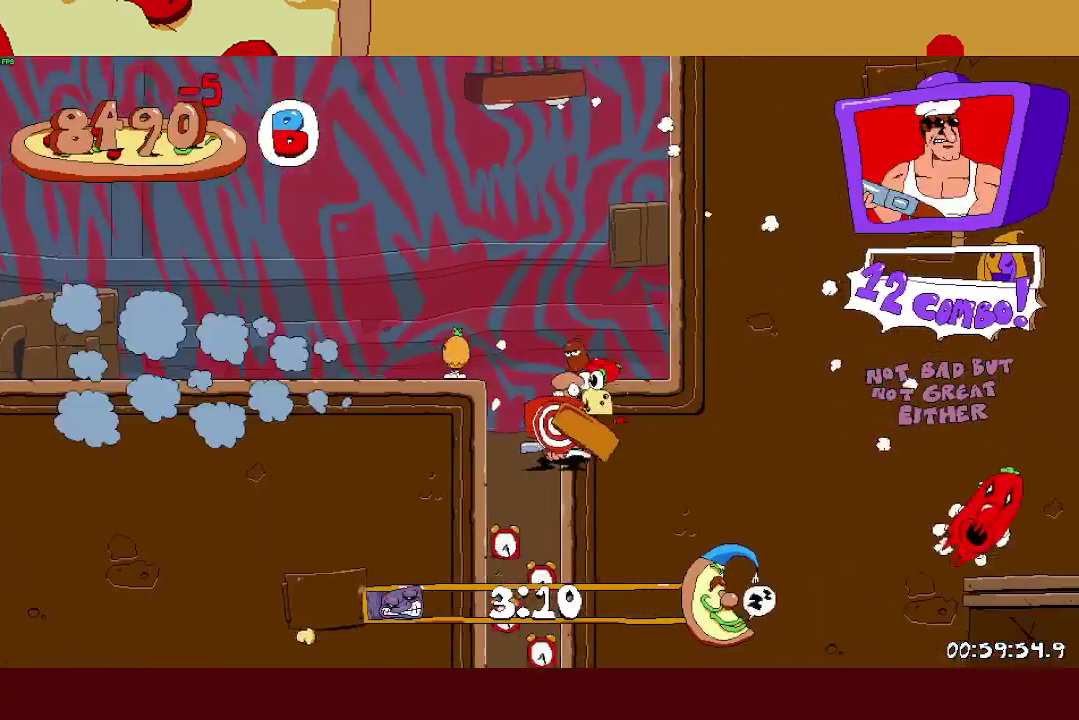
{"buttons": ["L1", "R2"], "left_stick": "center", "right_stick": "center", "events": [[50, "left_stick", "center"], [467, "L1", "down"], [483, "R2", "down"]]}
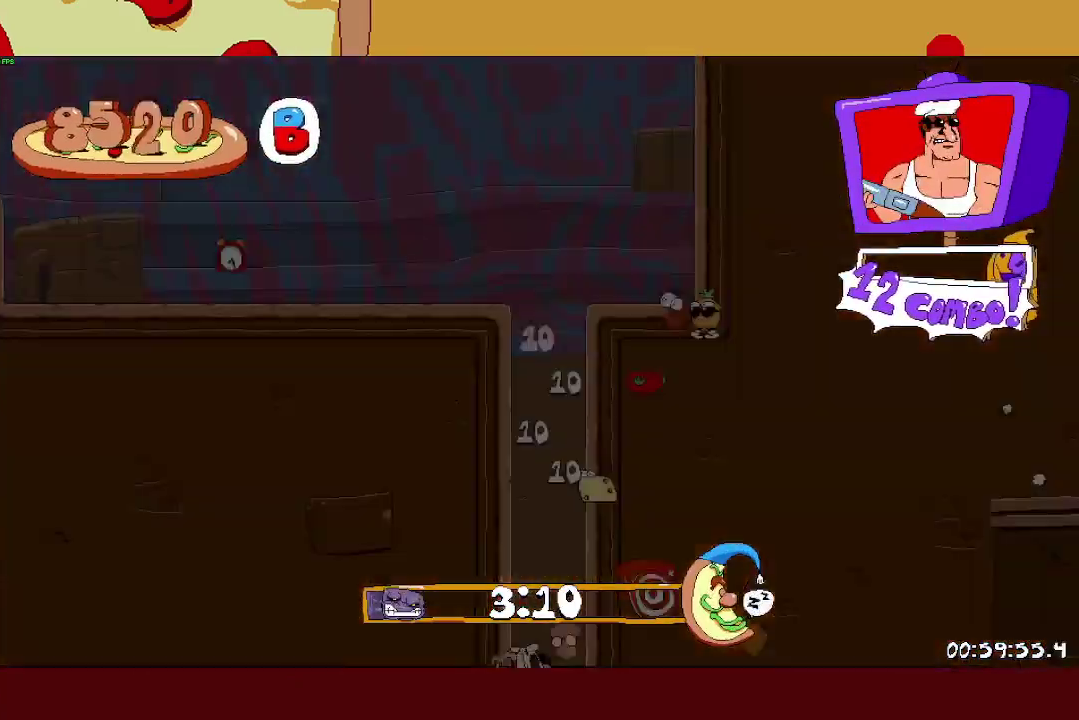
{"buttons": ["R2"], "left_stick": "center", "right_stick": "center", "events": [[350, "L1", "up"]]}
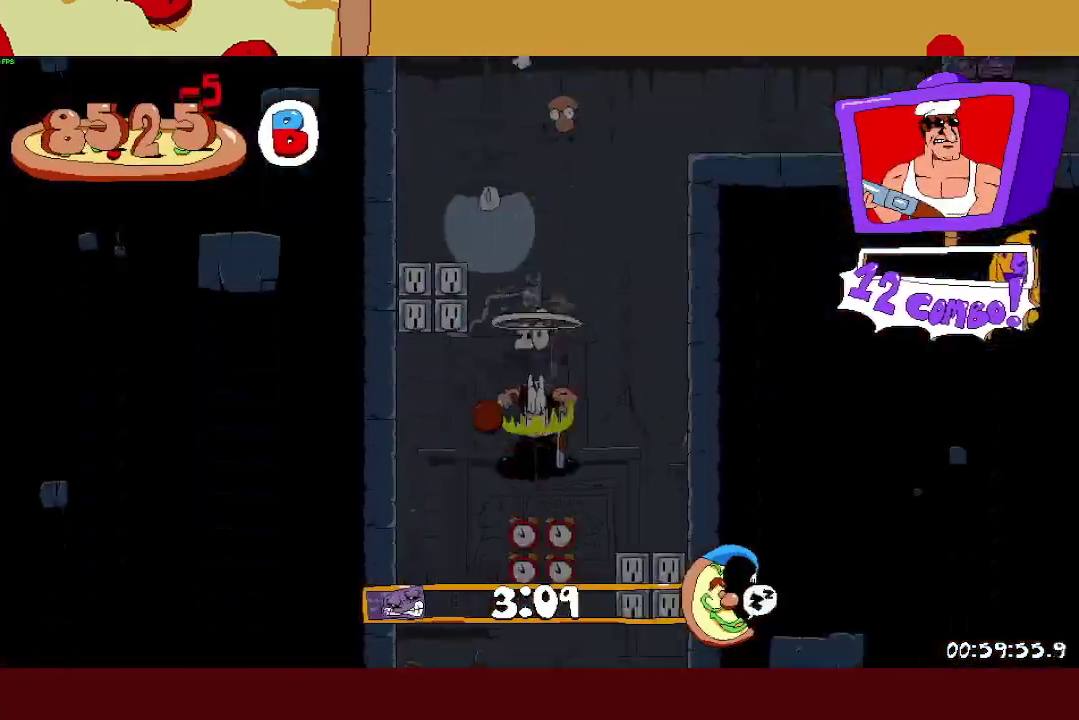
{"buttons": ["L1", "R2"], "left_stick": "left", "right_stick": "center", "events": [[83, "L1", "down"], [450, "left_stick", "left"]]}
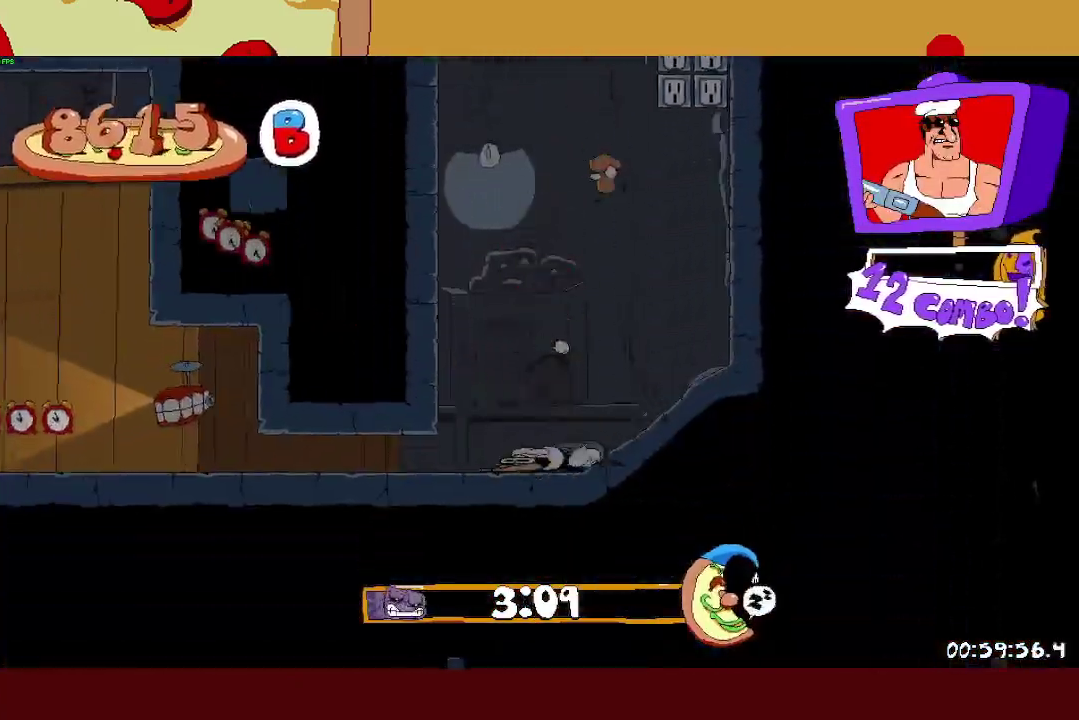
{"buttons": ["R2"], "left_stick": "left", "right_stick": "center", "events": [[283, "L1", "up"]]}
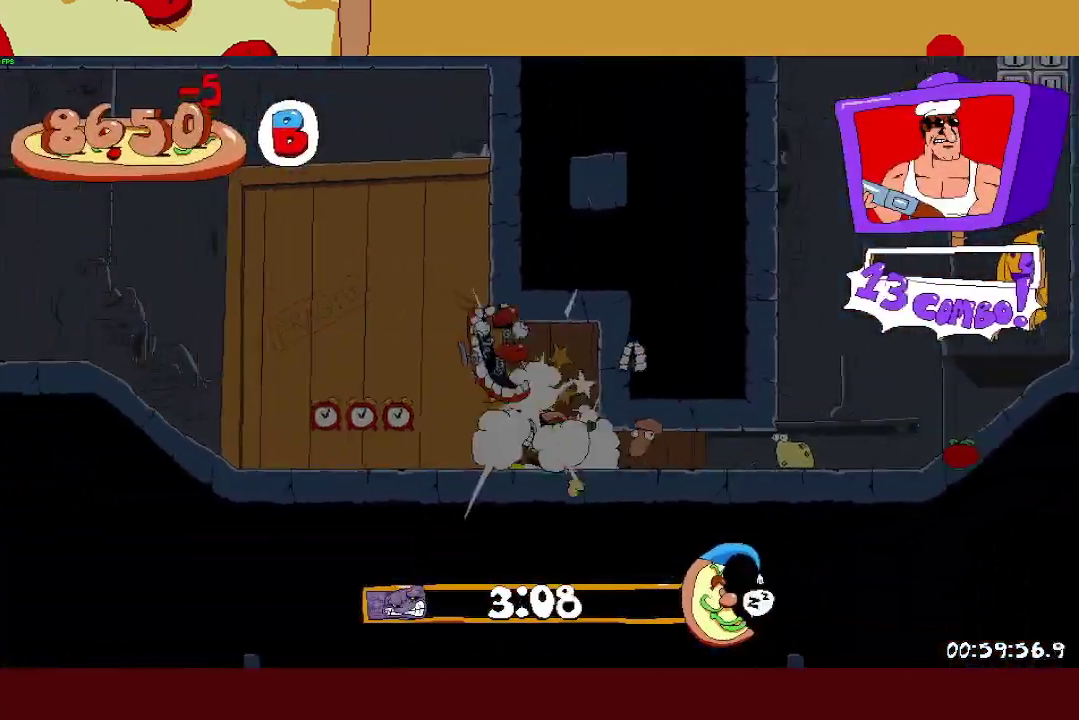
{"buttons": ["R2"], "left_stick": "left", "right_stick": "center", "events": []}
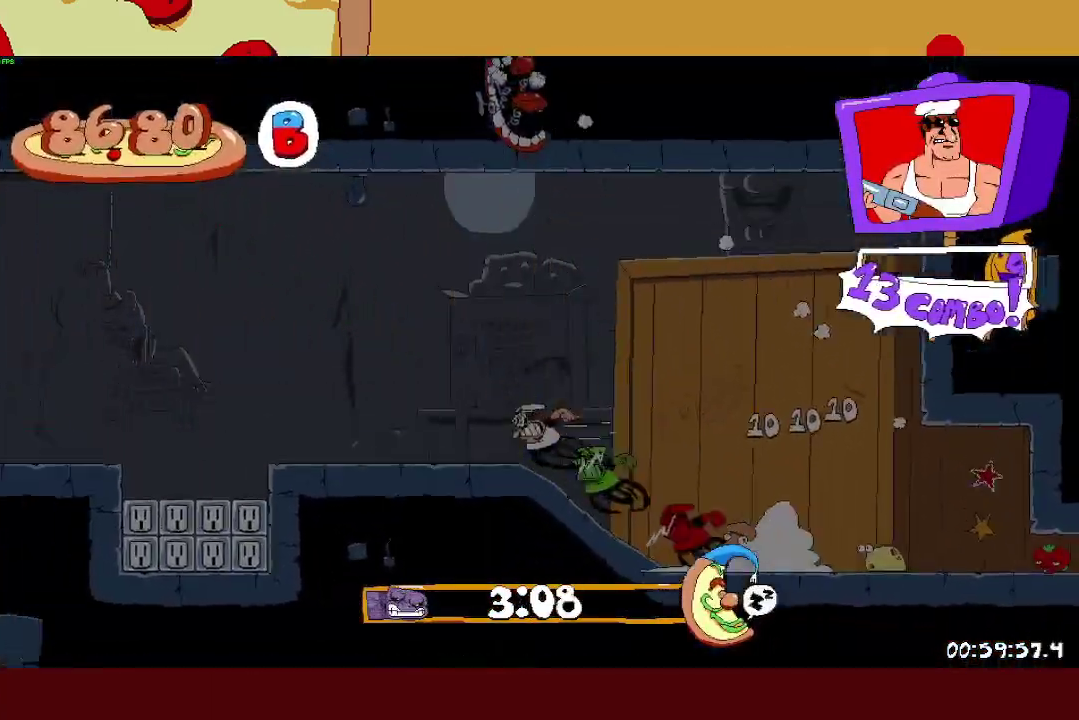
{"buttons": ["R2"], "left_stick": "left", "right_stick": "center", "events": [[267, "CROSS", "down"], [333, "CROSS", "up"]]}
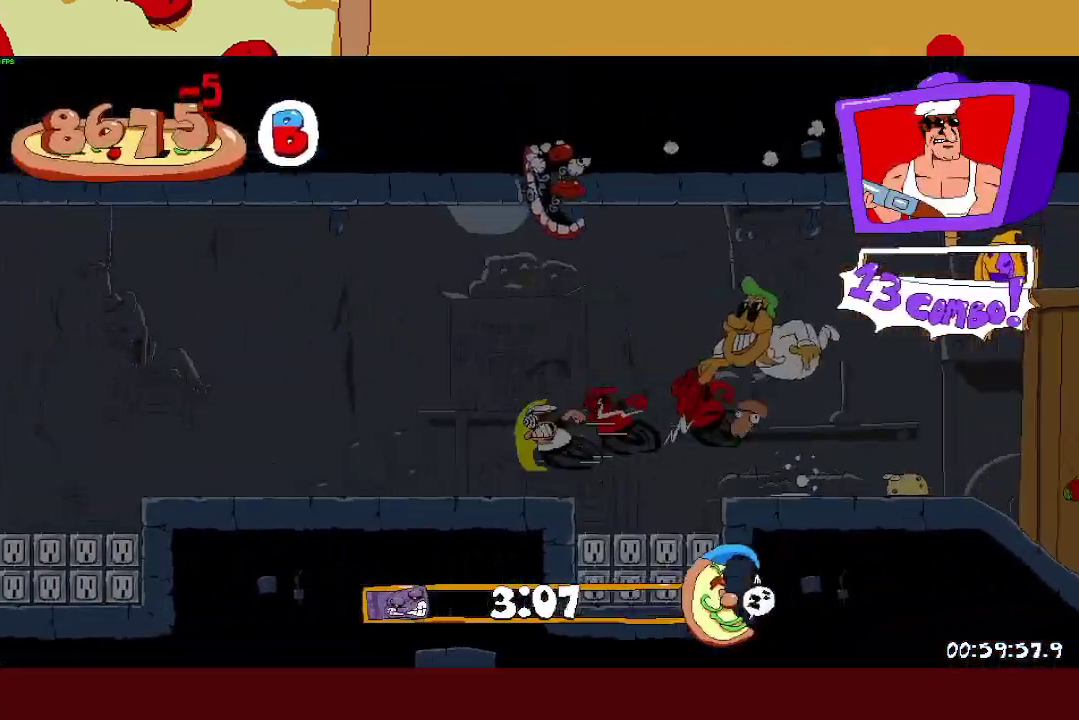
{"buttons": ["R2"], "left_stick": "left", "right_stick": "center", "events": [[417, "CROSS", "down"], [483, "CROSS", "up"]]}
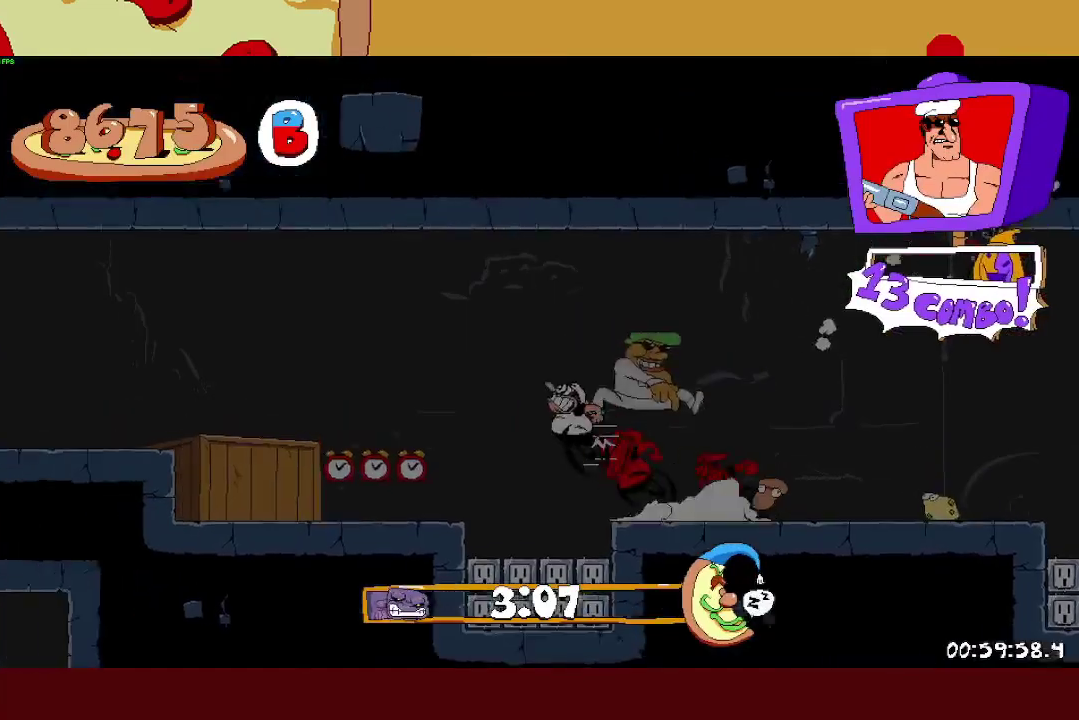
{"buttons": ["R2"], "left_stick": "left", "right_stick": "center", "events": [[250, "CROSS", "down"], [350, "CROSS", "up"]]}
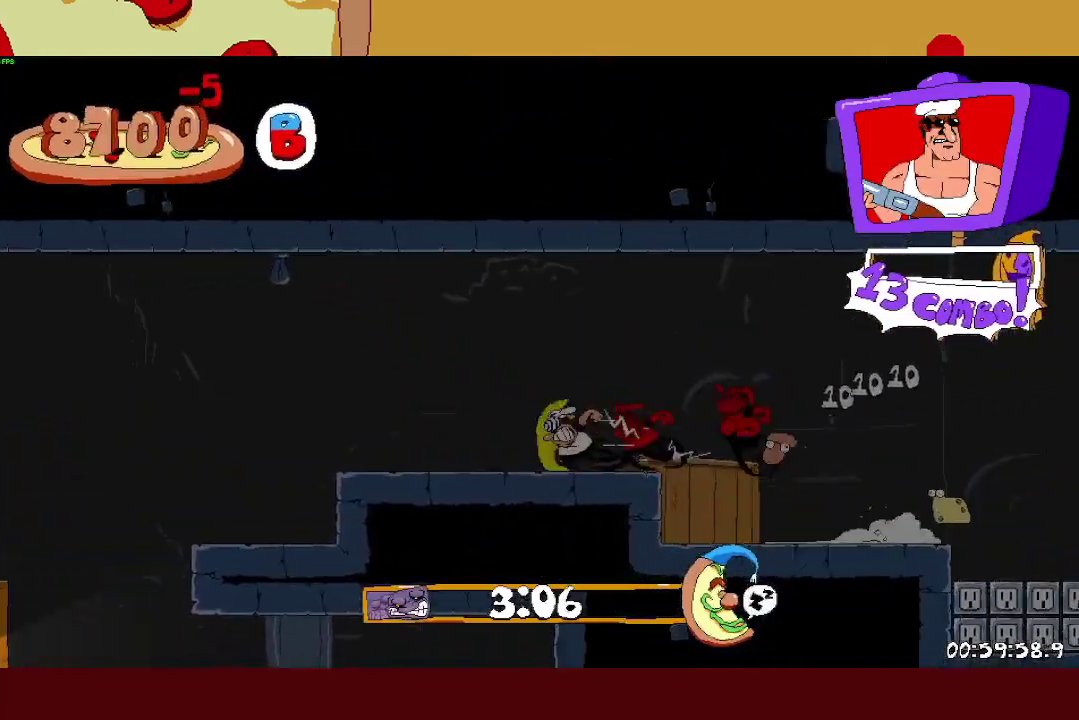
{"buttons": ["R2"], "left_stick": "left", "right_stick": "center", "events": [[300, "CROSS", "down"], [350, "CROSS", "up"]]}
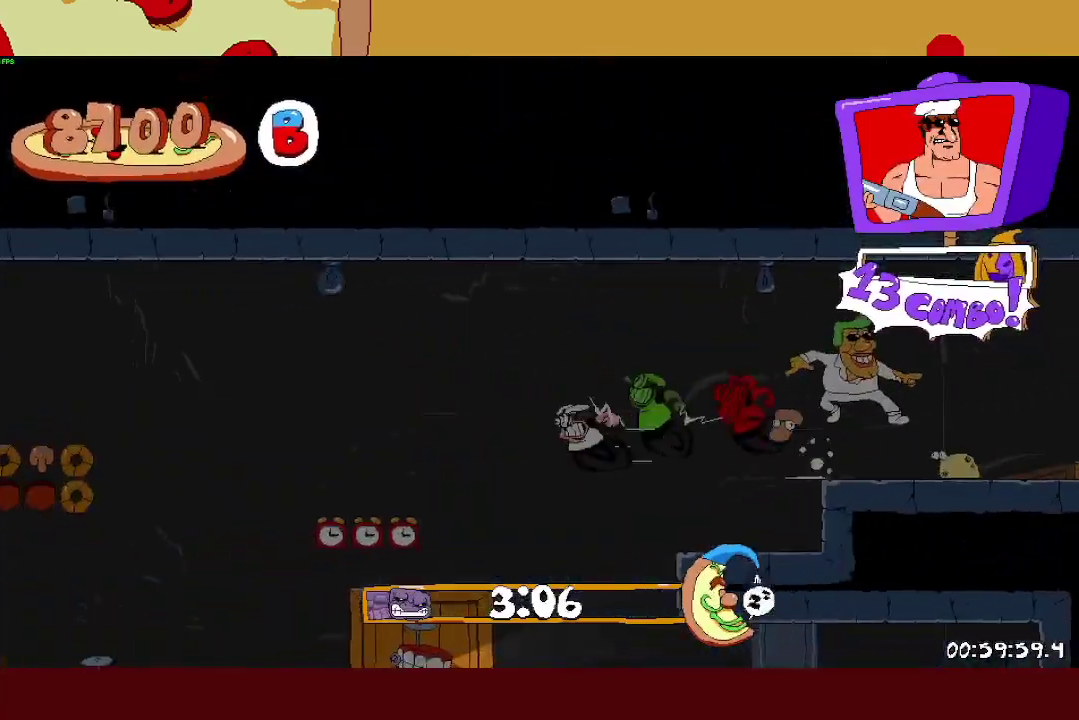
{"buttons": ["R2"], "left_stick": "left", "right_stick": "center", "events": []}
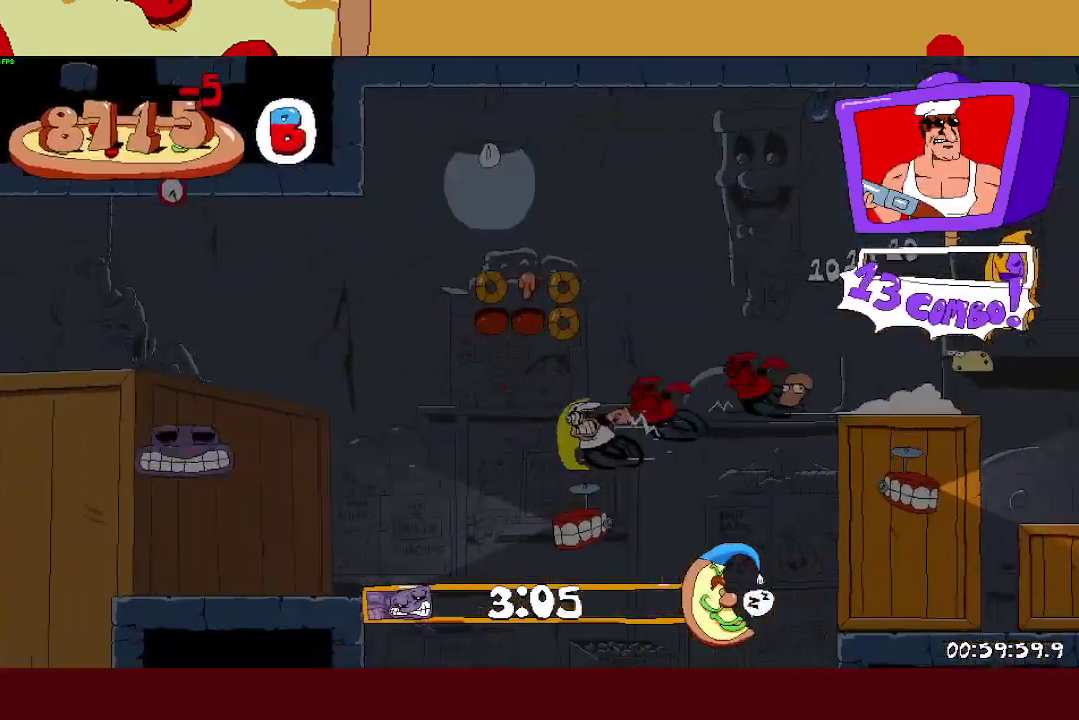
{"buttons": ["R2"], "left_stick": "left", "right_stick": "center", "events": []}
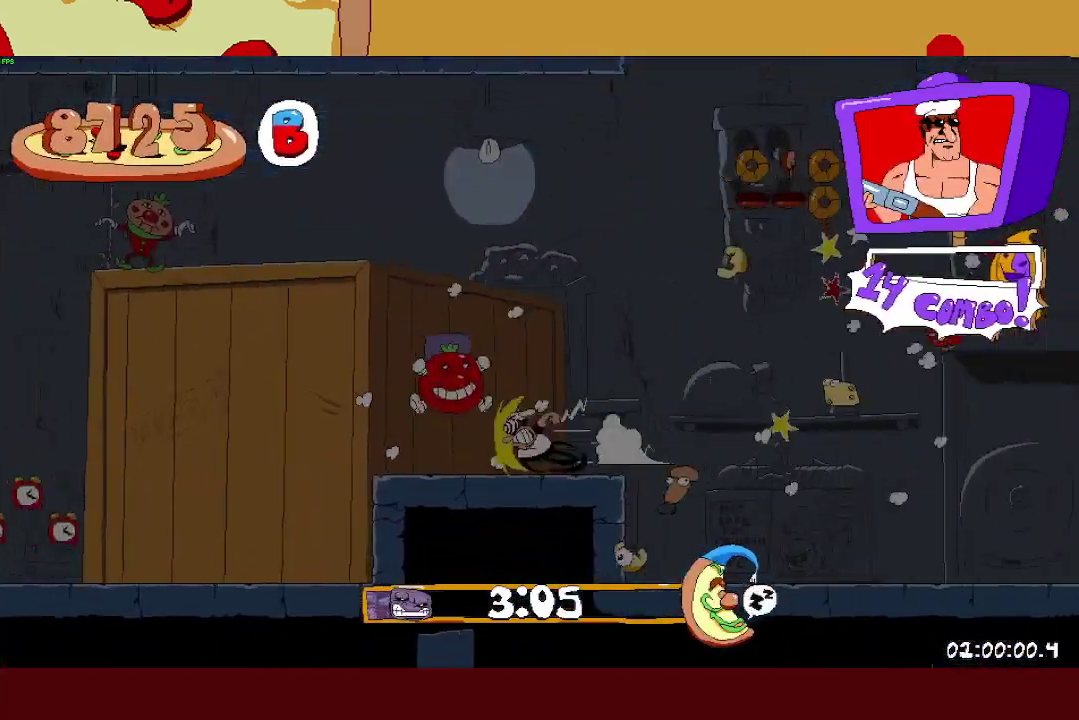
{"buttons": ["R2"], "left_stick": "left", "right_stick": "center", "events": [[300, "L1", "down"], [400, "L1", "up"]]}
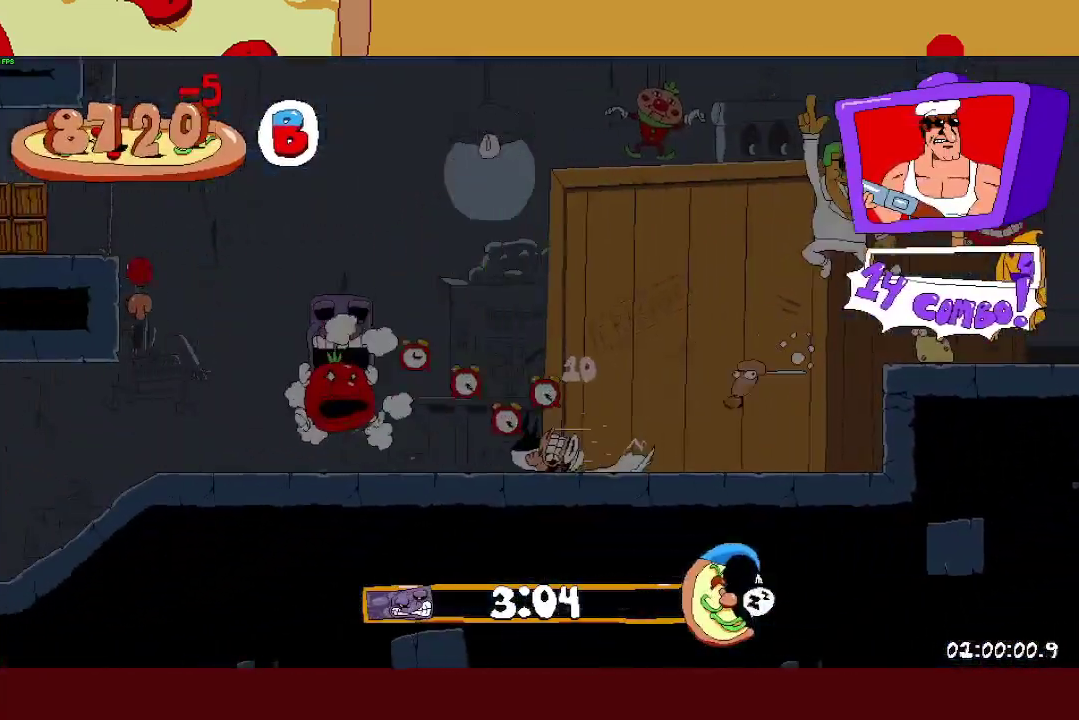
{"buttons": ["R2"], "left_stick": "left", "right_stick": "center", "events": []}